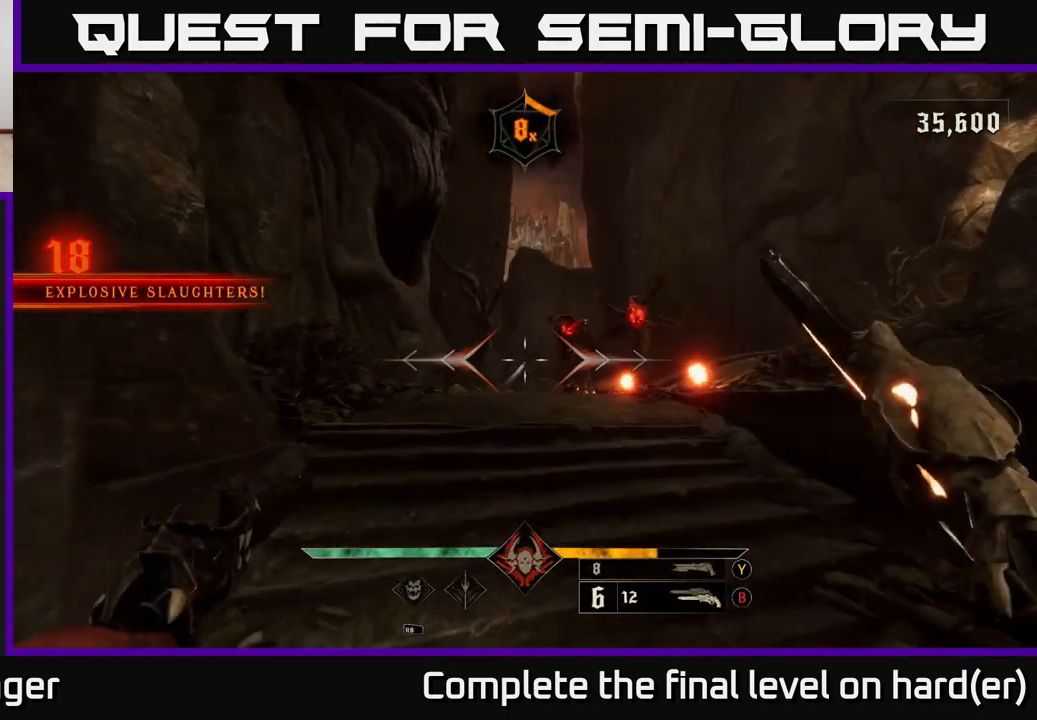
Gameplay with a controller (Xbox layout); each line is a JSON object with the inputs held at the frame after it. "events" lists button and stick changes between this image and that frame as [ms after this image, input, new state], when the widget could be followed in between.
{"buttons": [], "left_stick": "center", "right_stick": "center", "events": [[200, "right_stick", "right"], [233, "R2", "down"], [317, "R2", "up"], [317, "right_stick", "center"], [483, "left_stick", "center"]]}
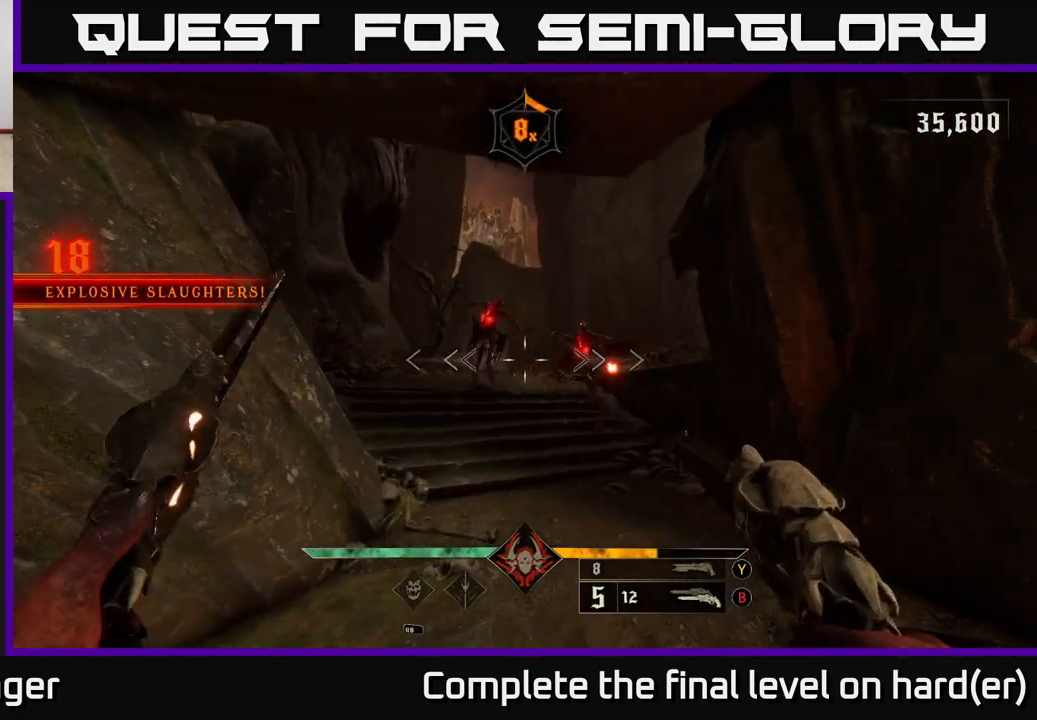
{"buttons": [], "left_stick": "down", "right_stick": "center", "events": [[150, "left_stick", "down"], [233, "right_stick", "up-left"], [250, "R2", "down"], [300, "right_stick", "center"], [333, "R2", "up"]]}
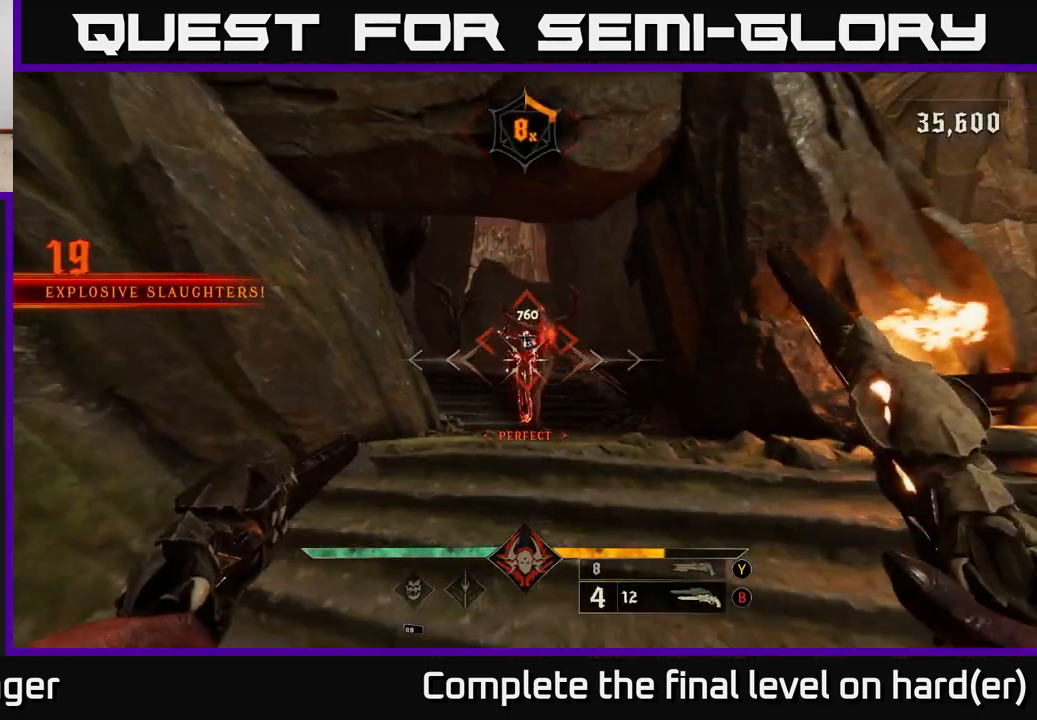
{"buttons": [], "left_stick": "center", "right_stick": "center", "events": [[67, "right_stick", "right"], [100, "left_stick", "center"], [150, "right_stick", "center"], [183, "R2", "down"], [200, "left_stick", "down"], [233, "R2", "up"], [433, "left_stick", "center"]]}
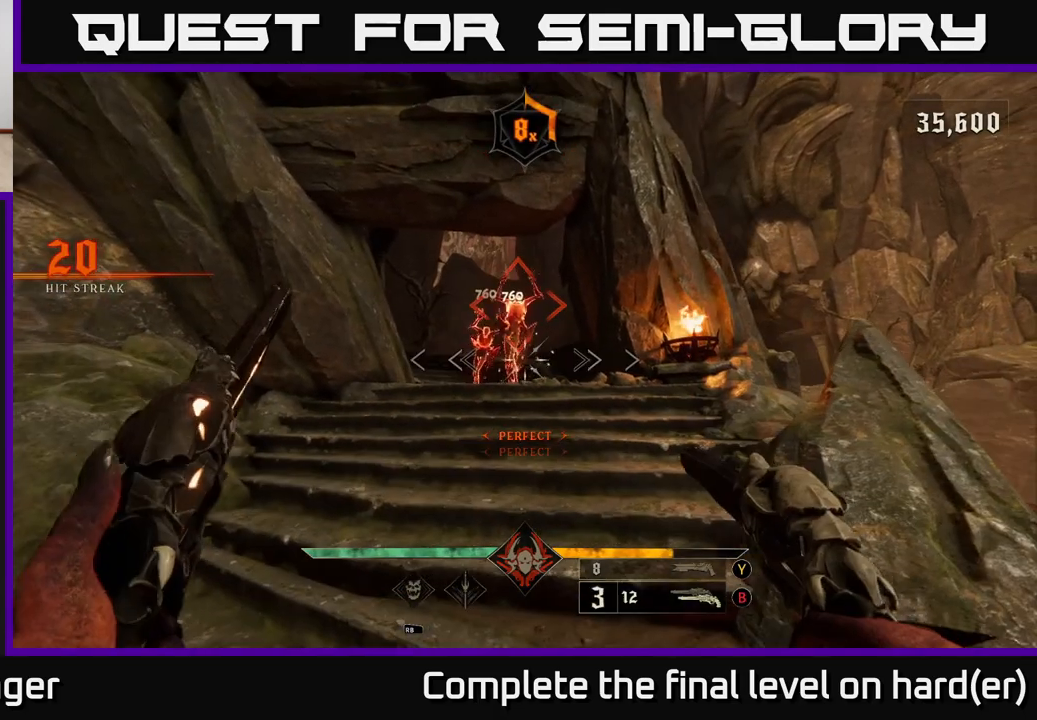
{"buttons": [], "left_stick": "center", "right_stick": "center", "events": [[150, "left_stick", "up"], [317, "left_stick", "center"]]}
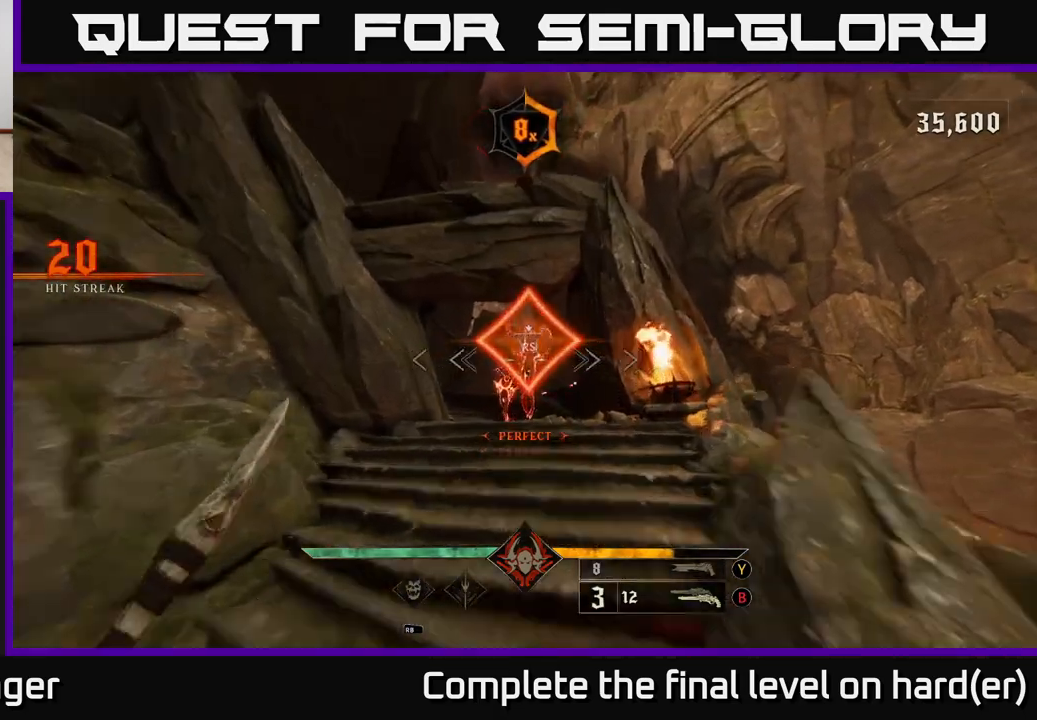
{"buttons": [], "left_stick": "down", "right_stick": "center", "events": [[67, "right_stick", "down"], [117, "left_stick", "down"], [333, "right_stick", "center"]]}
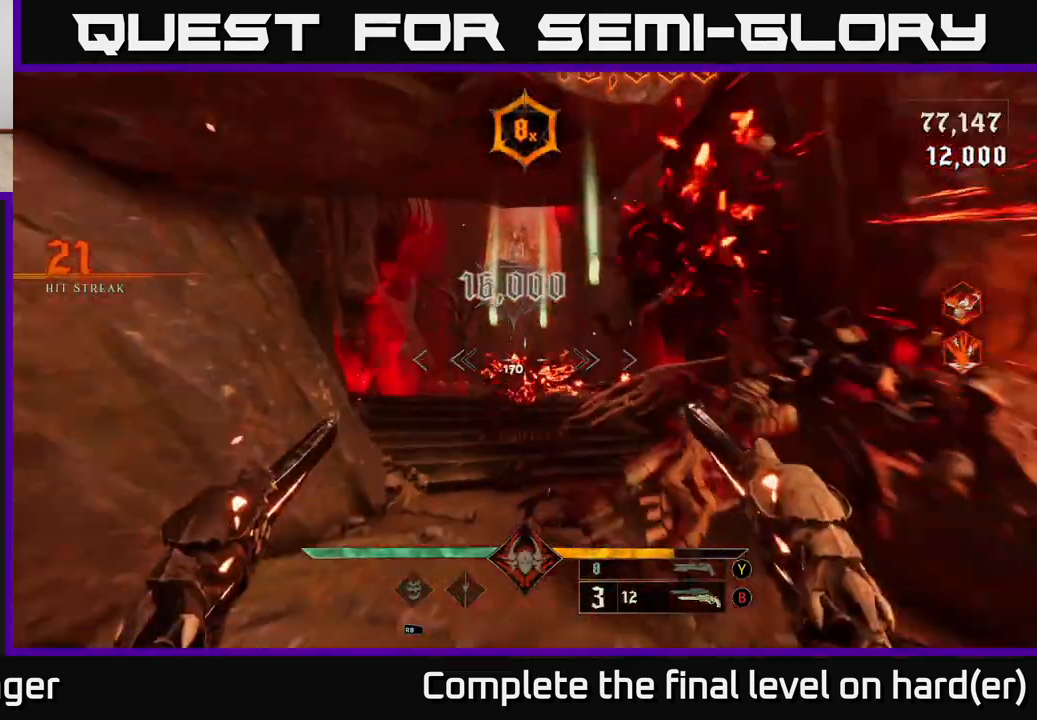
{"buttons": [], "left_stick": "up", "right_stick": "center", "events": [[33, "right_stick", "down"], [50, "left_stick", "center"], [250, "right_stick", "center"], [333, "left_stick", "up"]]}
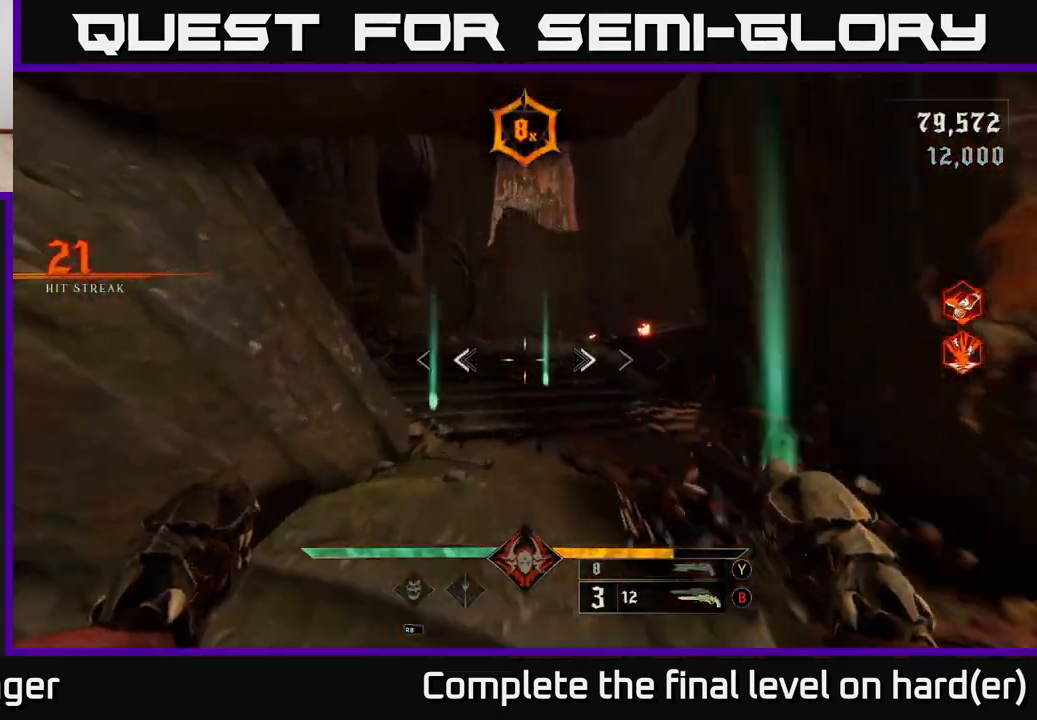
{"buttons": [], "left_stick": "up", "right_stick": "right", "events": [[67, "X", "down"], [150, "X", "up"], [450, "right_stick", "right"]]}
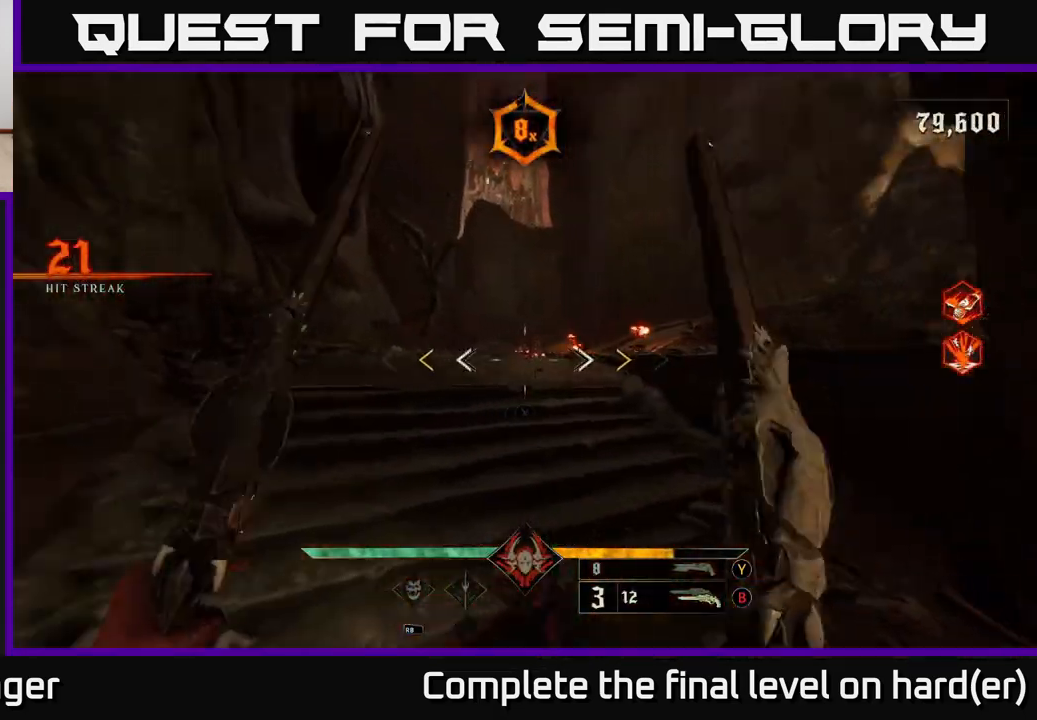
{"buttons": [], "left_stick": "up", "right_stick": "center", "events": [[17, "left_stick", "up-left"], [117, "right_stick", "center"], [317, "left_stick", "up"]]}
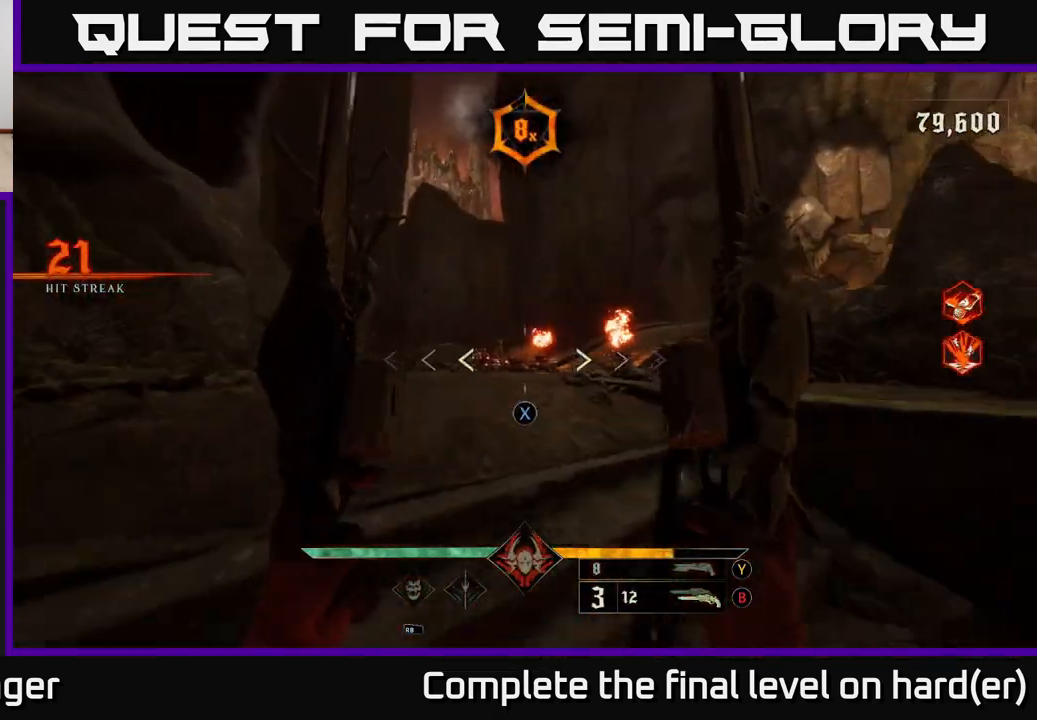
{"buttons": [], "left_stick": "up", "right_stick": "center", "events": [[50, "X", "down"], [117, "X", "up"], [350, "right_stick", "down"], [483, "right_stick", "center"]]}
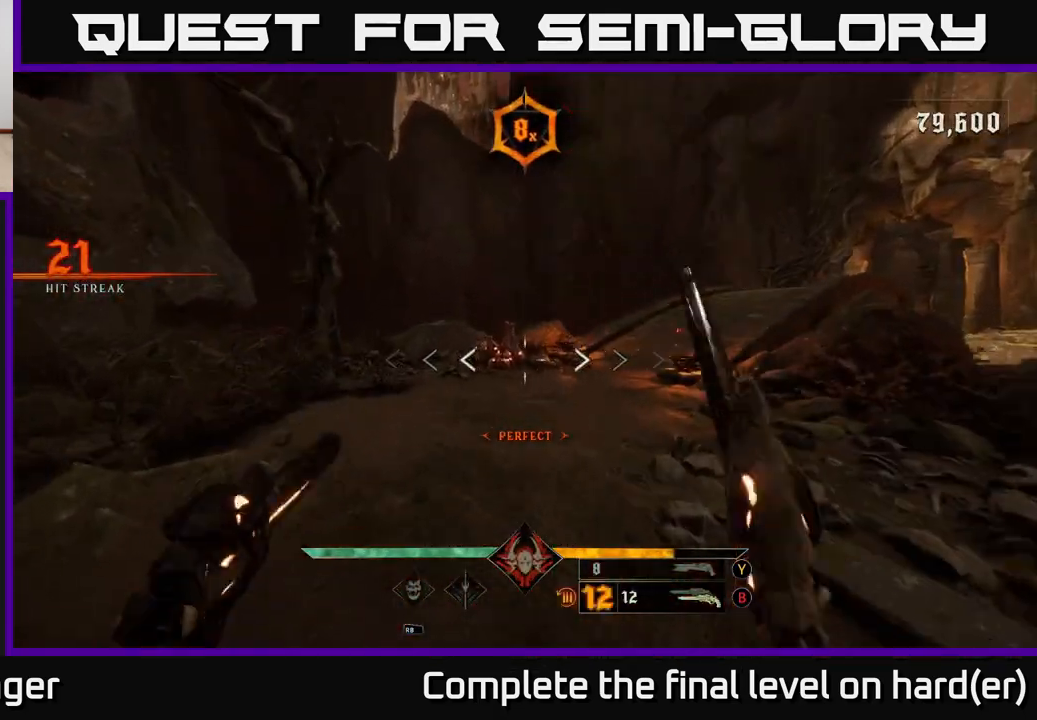
{"buttons": [], "left_stick": "up", "right_stick": "right", "events": [[67, "R2", "down"], [150, "R2", "up"], [417, "right_stick", "right"]]}
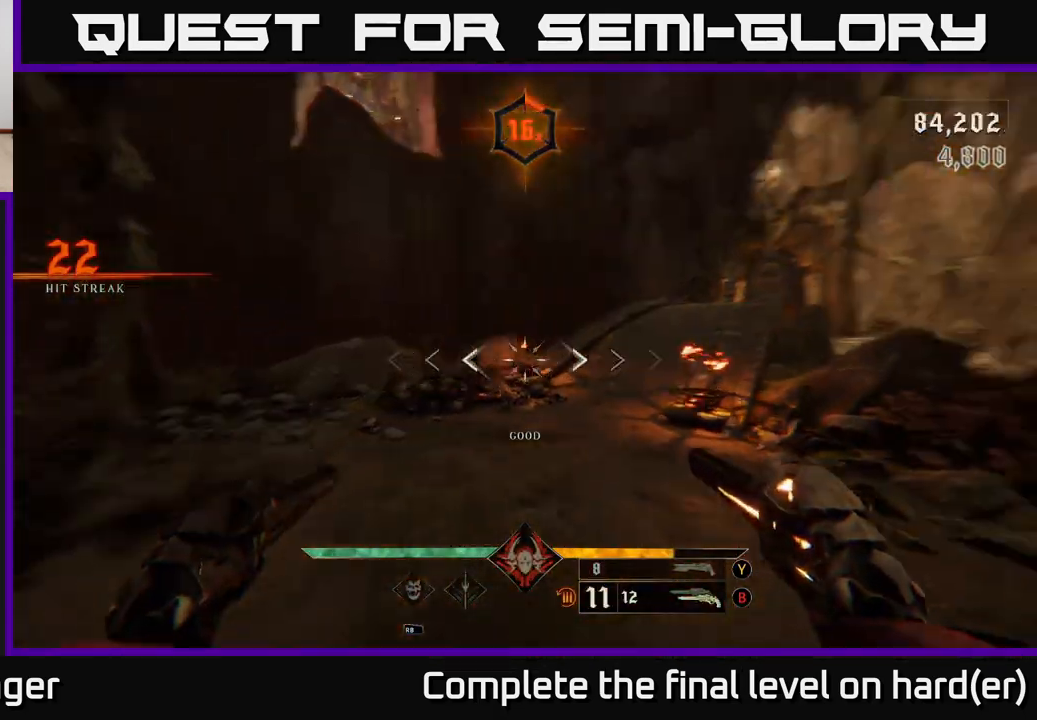
{"buttons": ["R1"], "left_stick": "up", "right_stick": "center", "events": [[50, "R2", "down"], [67, "right_stick", "up-right"], [150, "R2", "up"], [167, "right_stick", "center"], [333, "right_stick", "up-right"], [433, "R1", "down"], [483, "right_stick", "center"]]}
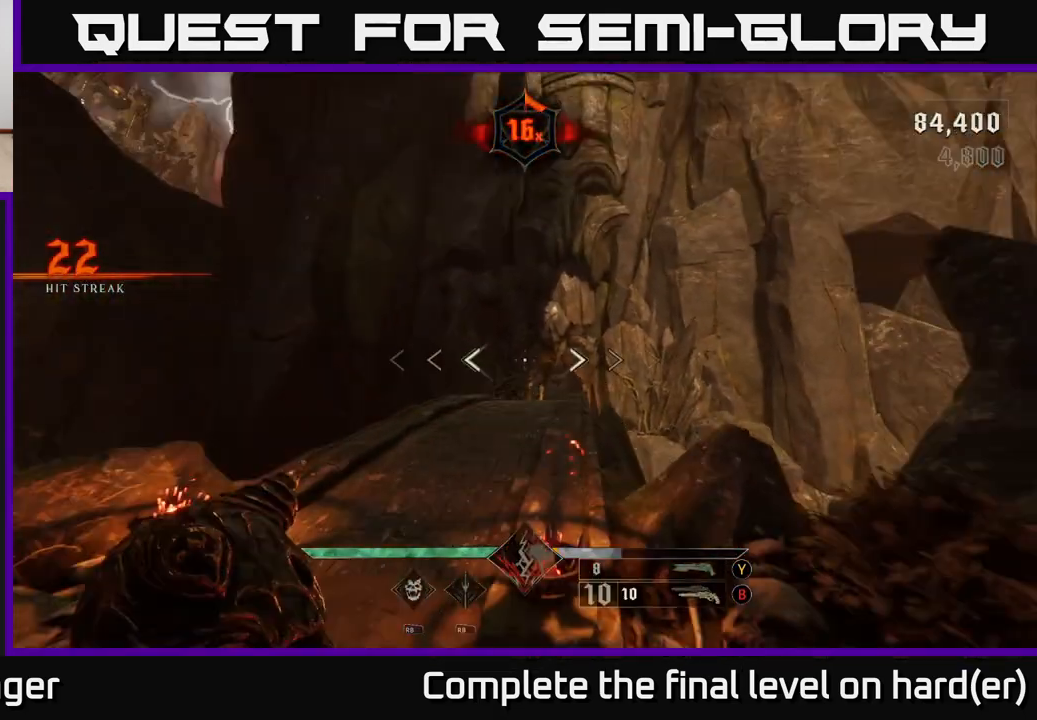
{"buttons": [], "left_stick": "up", "right_stick": "center", "events": [[17, "R1", "up"], [117, "left_stick", "up-left"], [300, "left_stick", "up"], [400, "R2", "down"], [500, "R2", "up"]]}
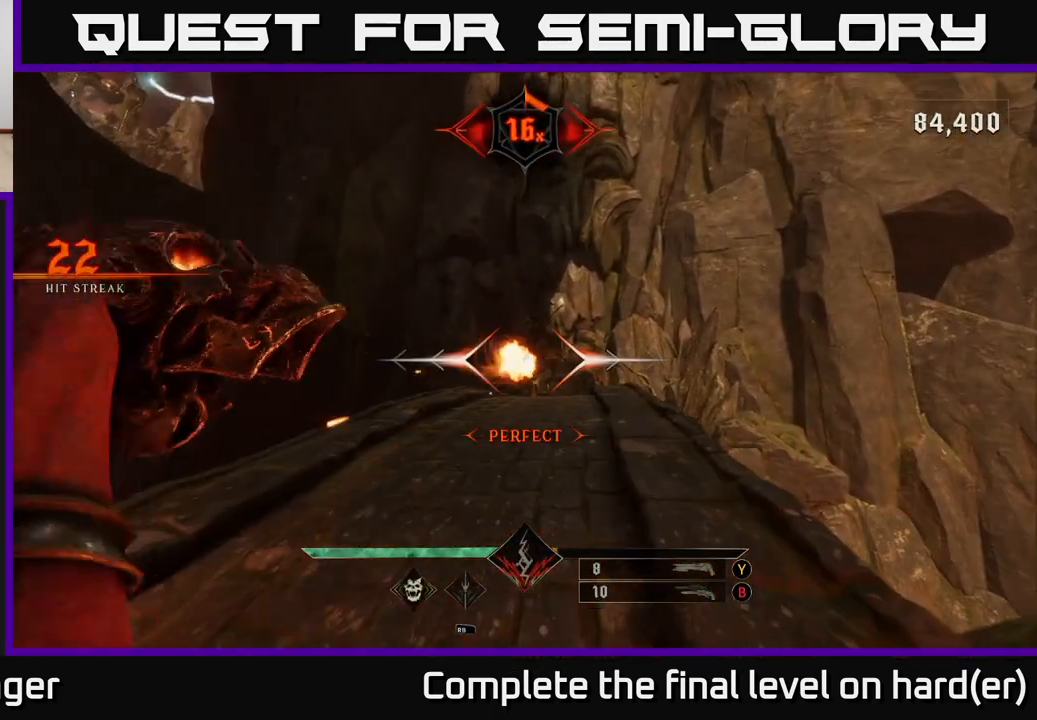
{"buttons": [], "left_stick": "up", "right_stick": "center", "events": [[67, "right_stick", "right"], [217, "right_stick", "center"], [383, "R2", "down"], [483, "R2", "up"]]}
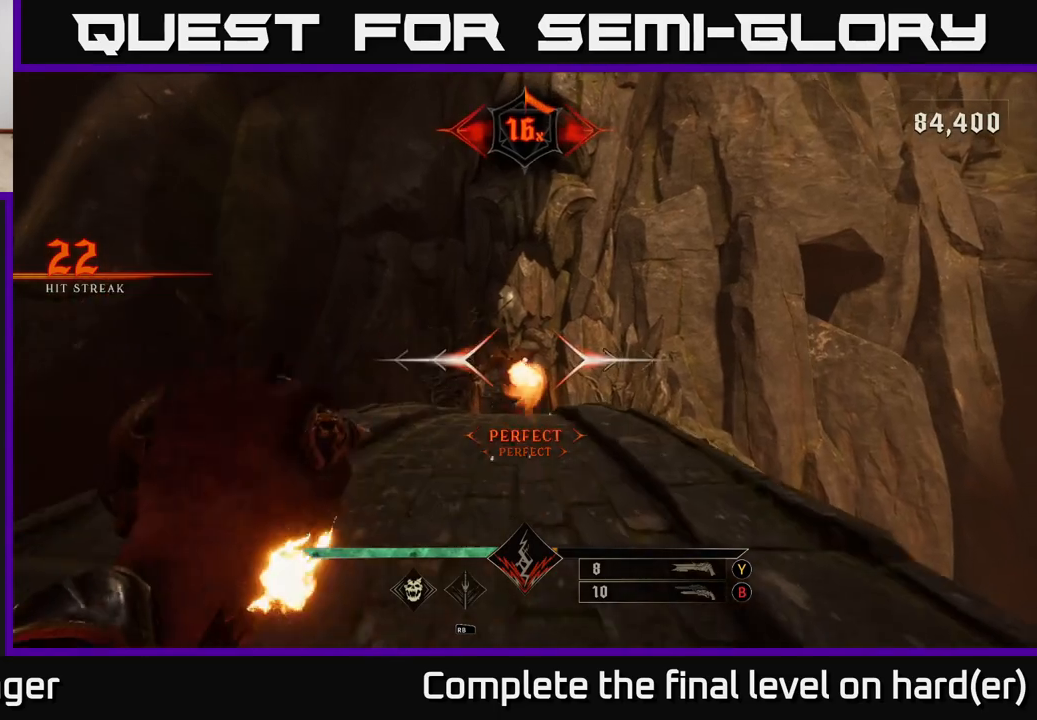
{"buttons": [], "left_stick": "up", "right_stick": "center", "events": [[167, "right_stick", "down-left"], [267, "right_stick", "center"], [400, "R2", "down"], [483, "R2", "up"]]}
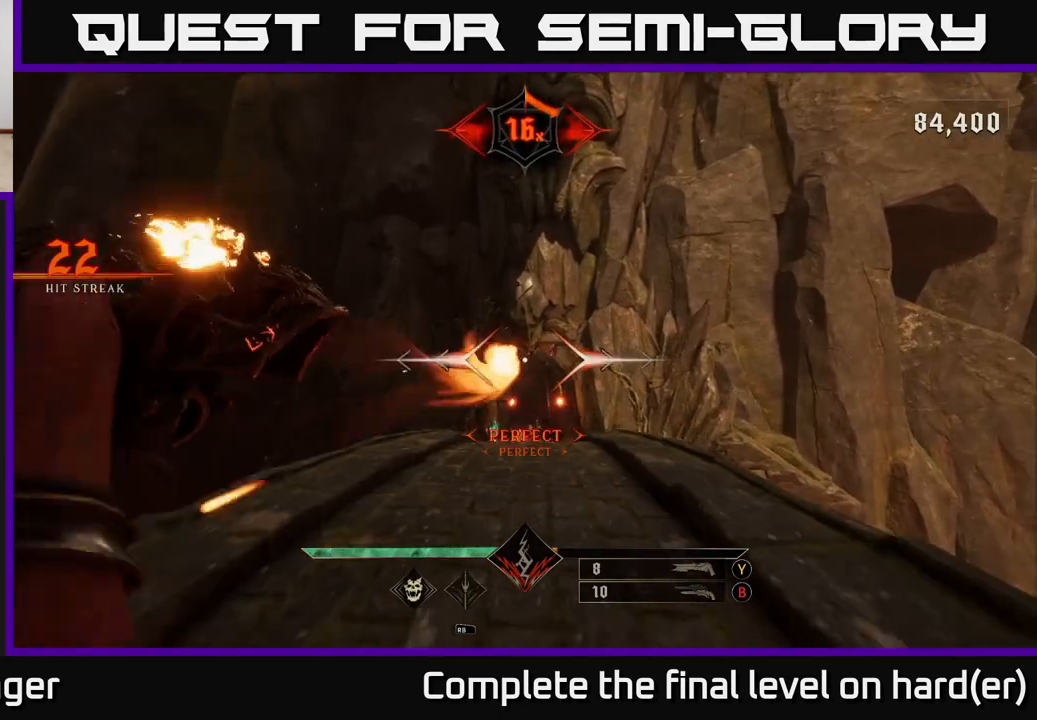
{"buttons": [], "left_stick": "up", "right_stick": "center", "events": [[117, "right_stick", "down"], [283, "right_stick", "center"], [367, "R2", "down"], [450, "R2", "up"]]}
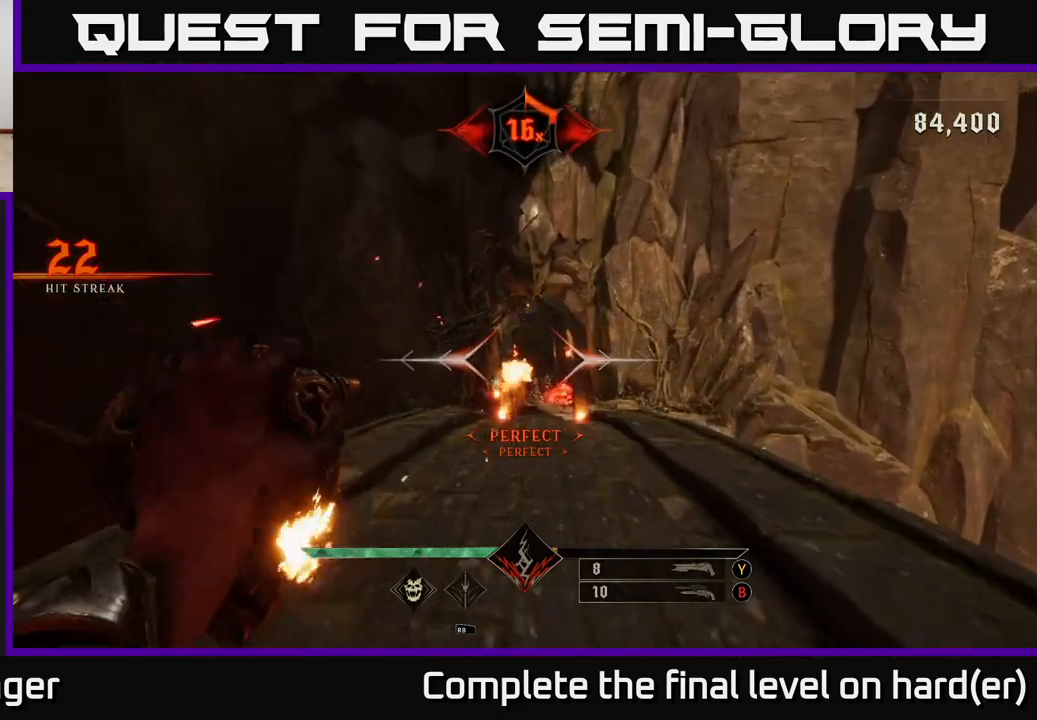
{"buttons": [], "left_stick": "up", "right_stick": "center", "events": [[333, "B", "down"], [417, "B", "up"]]}
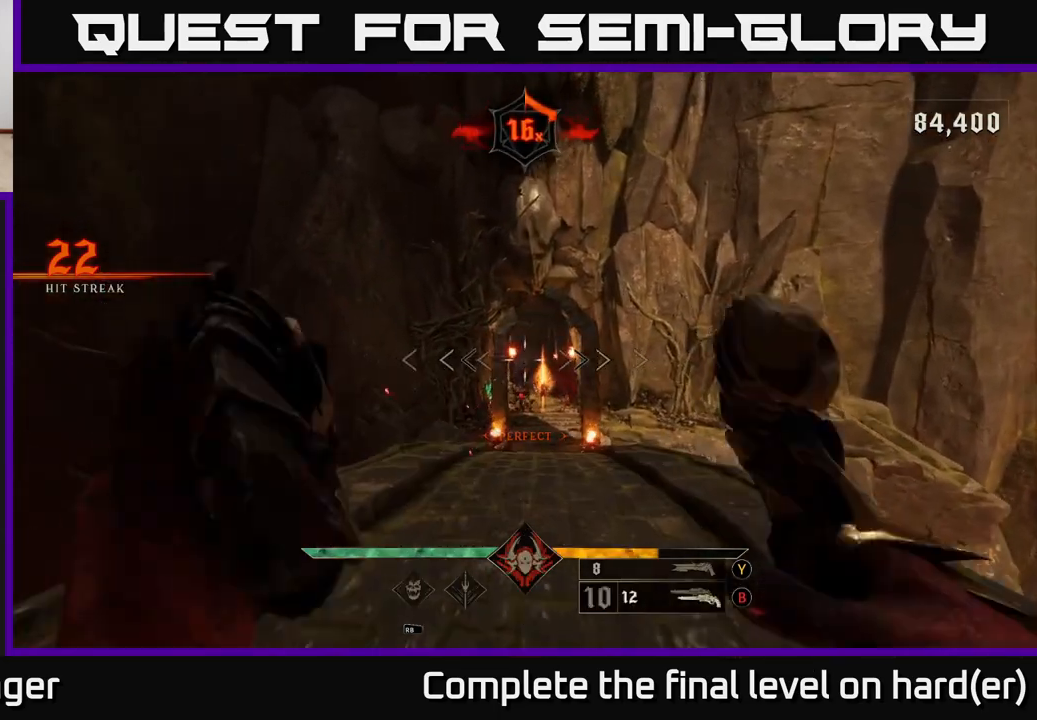
{"buttons": [], "left_stick": "up", "right_stick": "center", "events": [[100, "right_stick", "down-right"], [217, "right_stick", "center"], [300, "R2", "down"], [383, "R2", "up"]]}
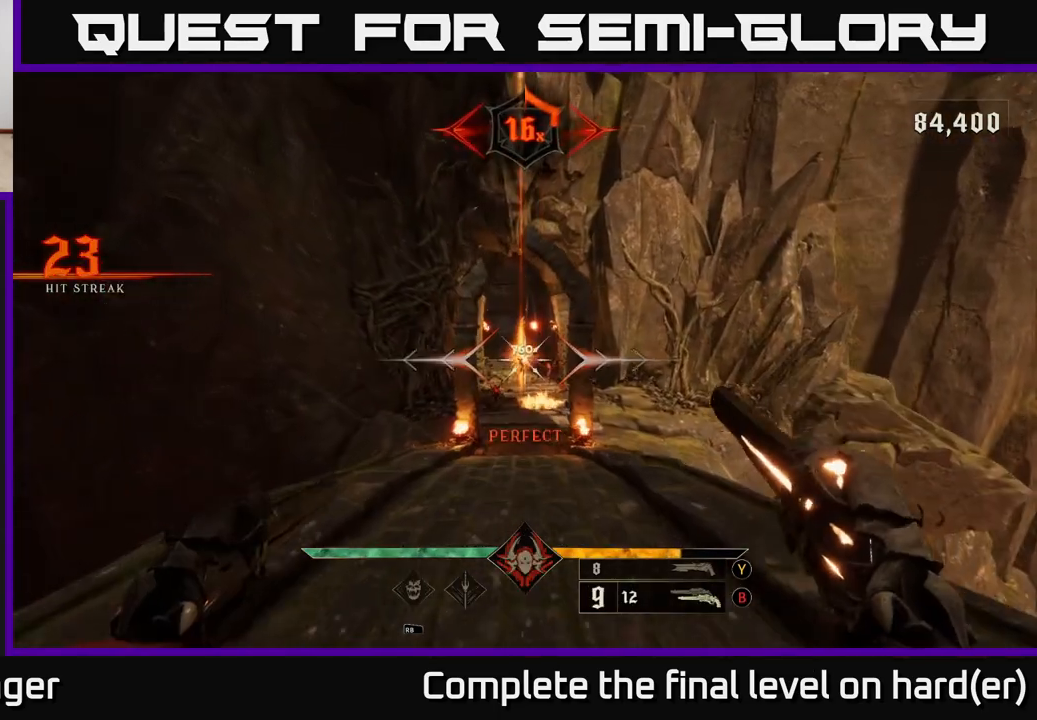
{"buttons": [], "left_stick": "up", "right_stick": "center", "events": [[317, "R2", "down"], [367, "R2", "up"]]}
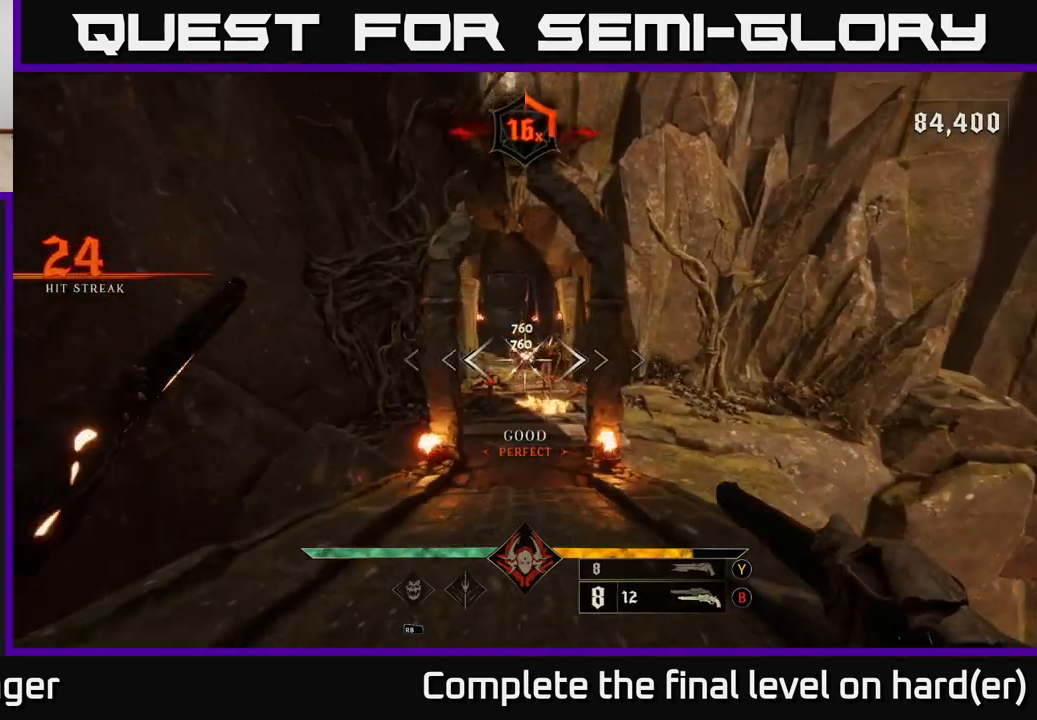
{"buttons": [], "left_stick": "center", "right_stick": "center", "events": [[267, "R2", "down"], [350, "R2", "up"], [417, "left_stick", "center"]]}
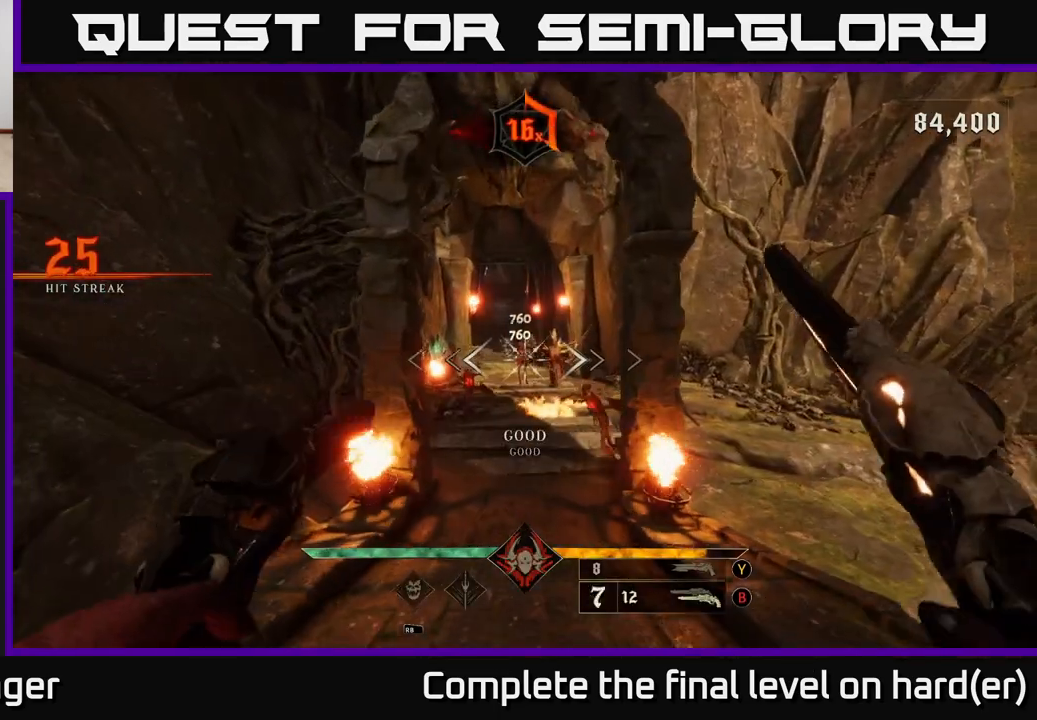
{"buttons": [], "left_stick": "center", "right_stick": "center", "events": [[233, "R2", "down"], [283, "left_stick", "down"], [300, "R2", "up"], [417, "left_stick", "center"]]}
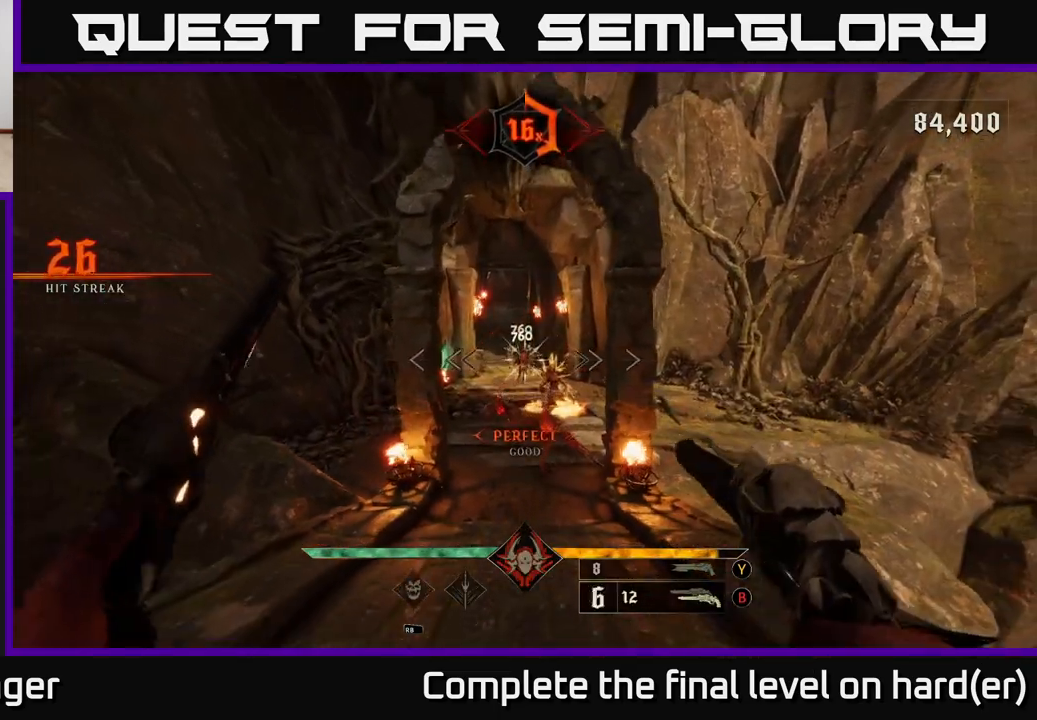
{"buttons": [], "left_stick": "center", "right_stick": "center", "events": [[217, "R2", "down"], [250, "left_stick", "down"], [300, "R2", "up"], [450, "left_stick", "center"]]}
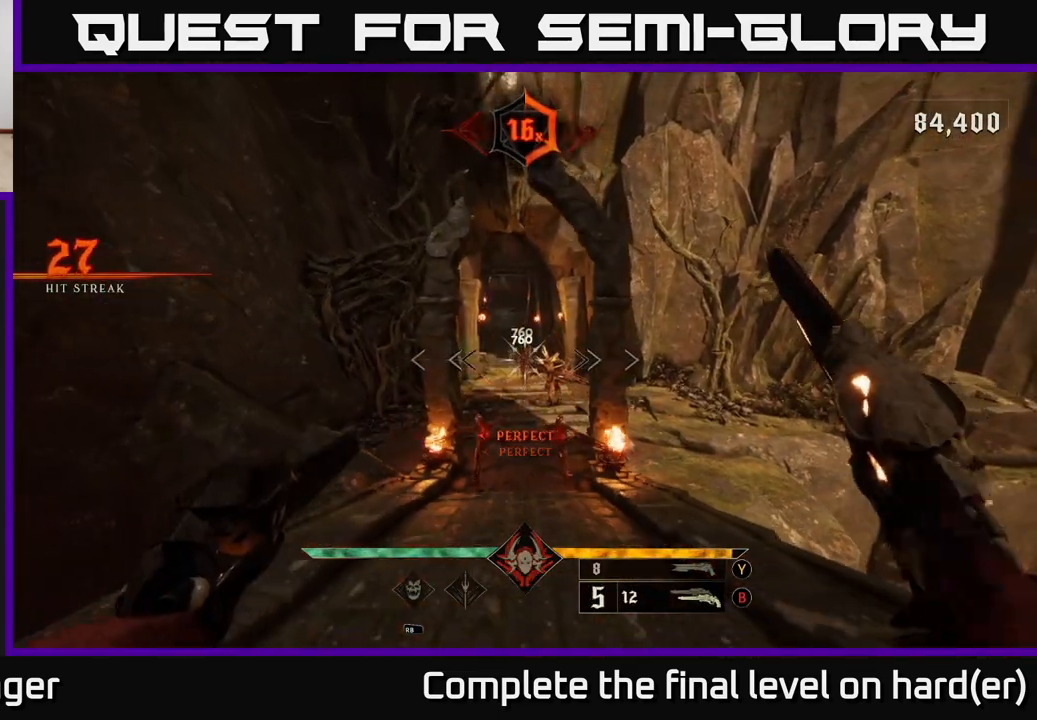
{"buttons": [], "left_stick": "center", "right_stick": "center", "events": [[183, "R2", "down"], [200, "left_stick", "down"], [283, "R2", "up"], [383, "left_stick", "center"]]}
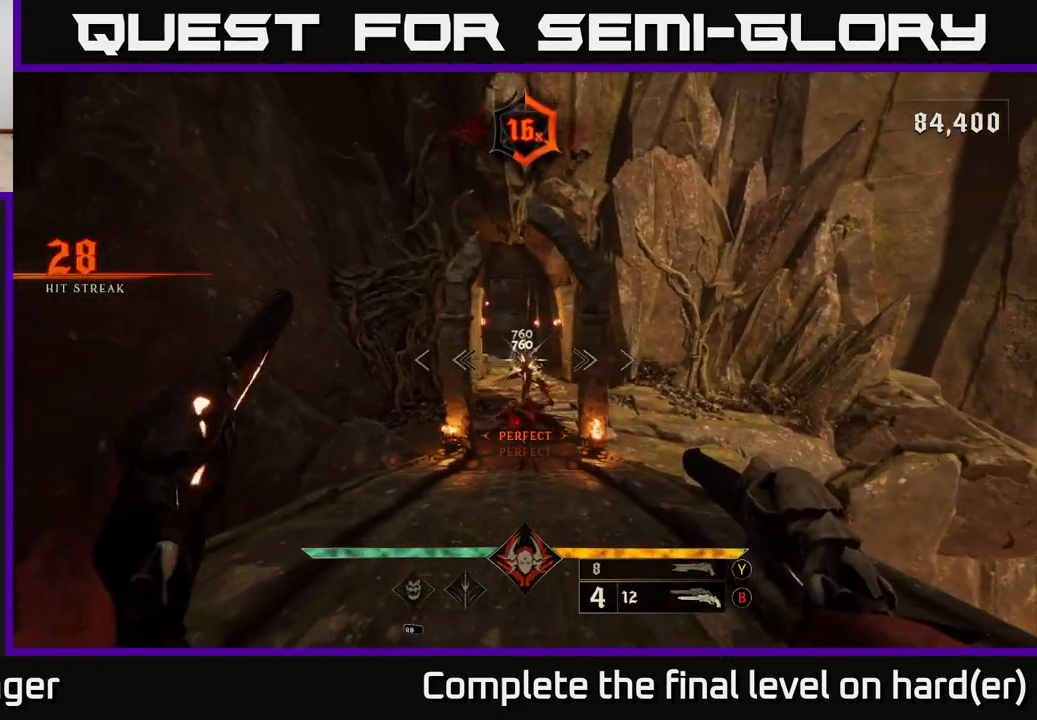
{"buttons": [], "left_stick": "center", "right_stick": "center", "events": [[133, "R2", "down"], [150, "left_stick", "down"], [233, "R2", "up"], [333, "left_stick", "center"]]}
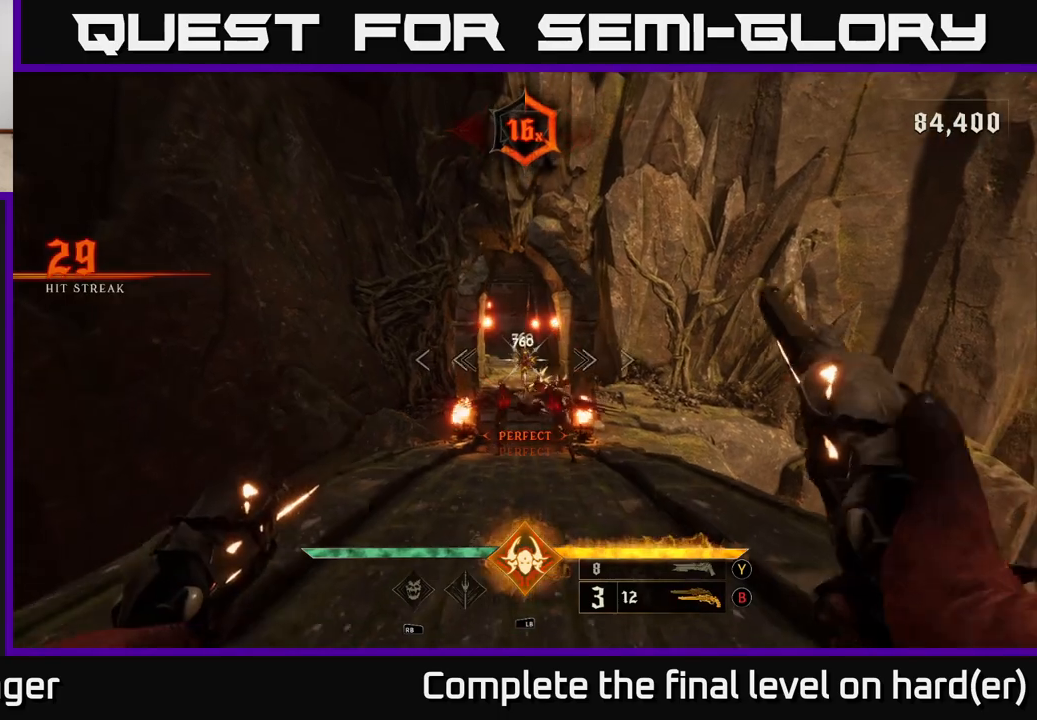
{"buttons": [], "left_stick": "down", "right_stick": "center", "events": [[83, "left_stick", "down"], [117, "R2", "down"], [183, "R2", "up"]]}
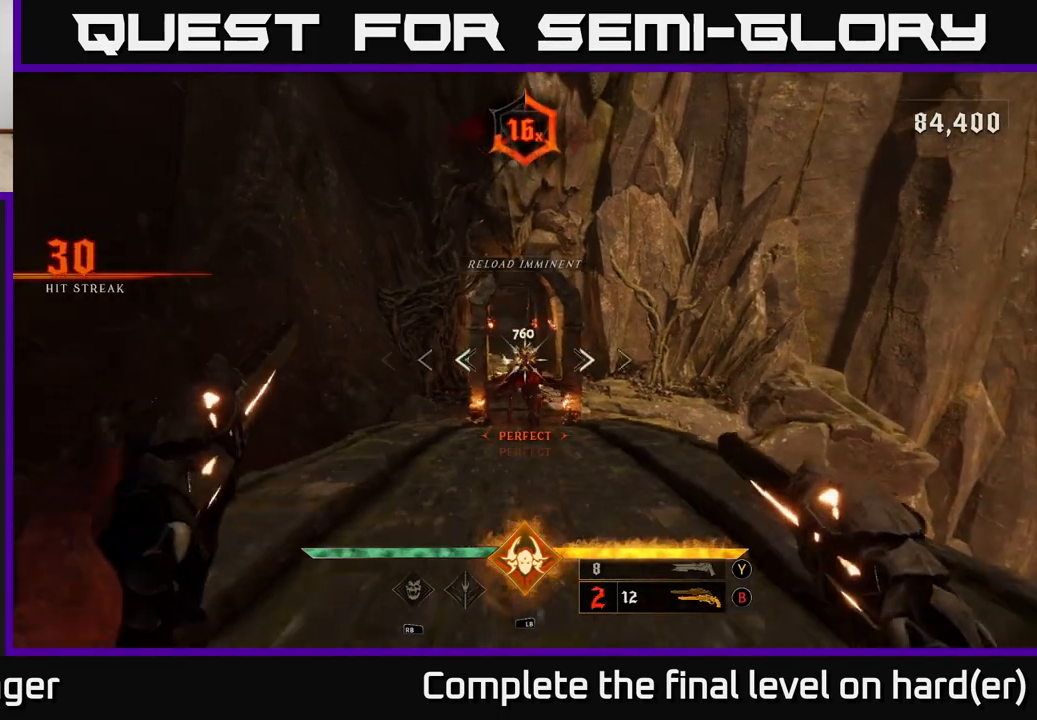
{"buttons": [], "left_stick": "down", "right_stick": "up", "events": [[67, "X", "down"], [167, "X", "up"], [183, "left_stick", "center"], [450, "right_stick", "up"], [467, "left_stick", "down"]]}
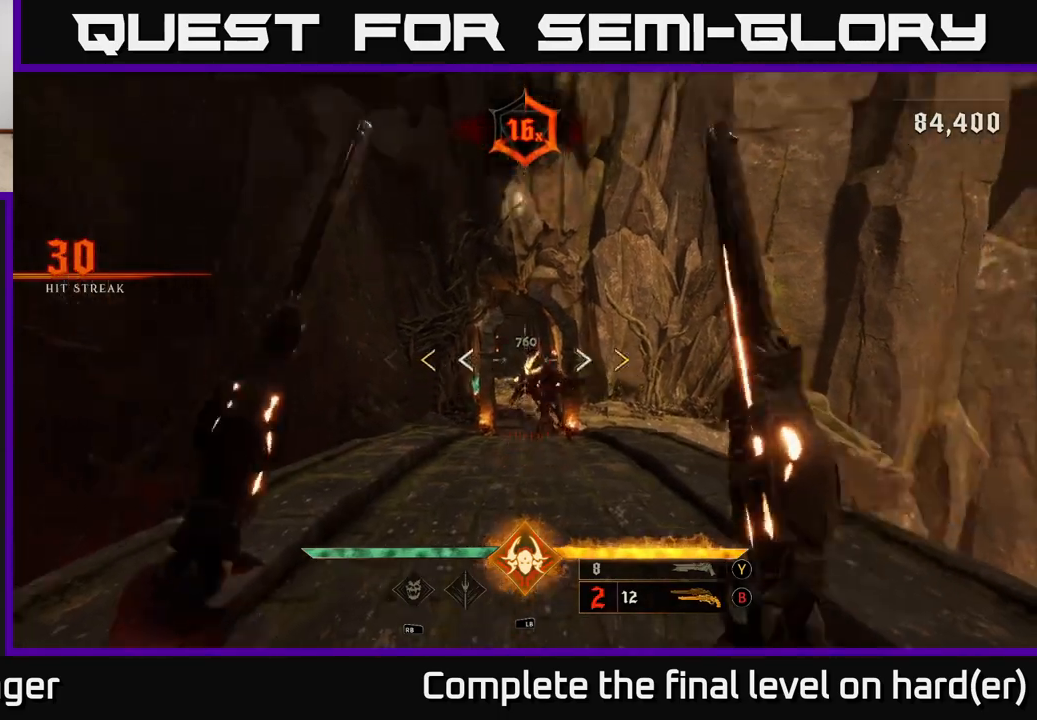
{"buttons": [], "left_stick": "center", "right_stick": "center", "events": [[50, "right_stick", "center"], [233, "left_stick", "center"]]}
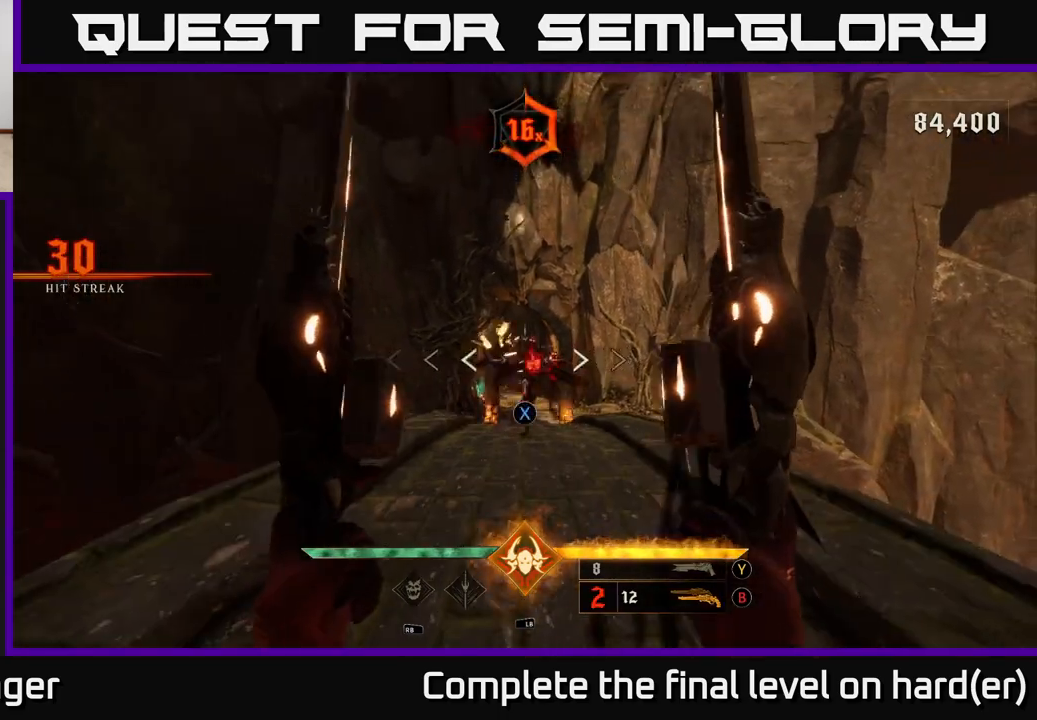
{"buttons": [], "left_stick": "center", "right_stick": "center", "events": [[50, "left_stick", "down"], [67, "X", "down"], [133, "X", "up"], [167, "left_stick", "center"]]}
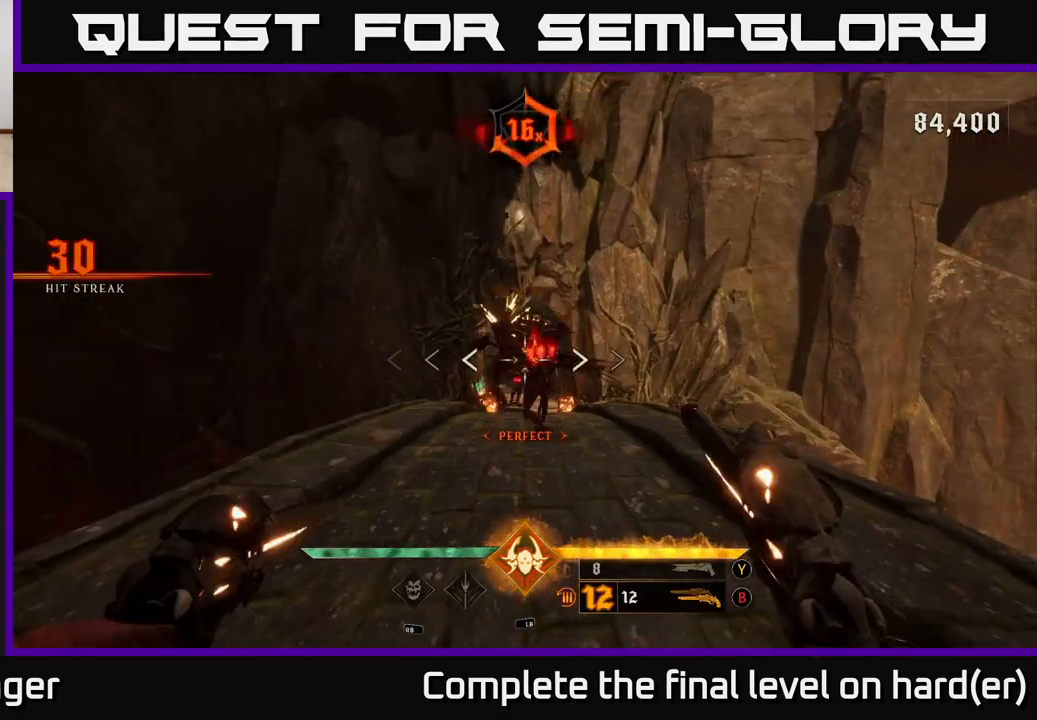
{"buttons": [], "left_stick": "down", "right_stick": "center", "events": [[17, "left_stick", "down"], [33, "R2", "down"], [117, "R2", "up"], [233, "left_stick", "center"], [283, "right_stick", "up"], [400, "right_stick", "center"], [433, "left_stick", "down"]]}
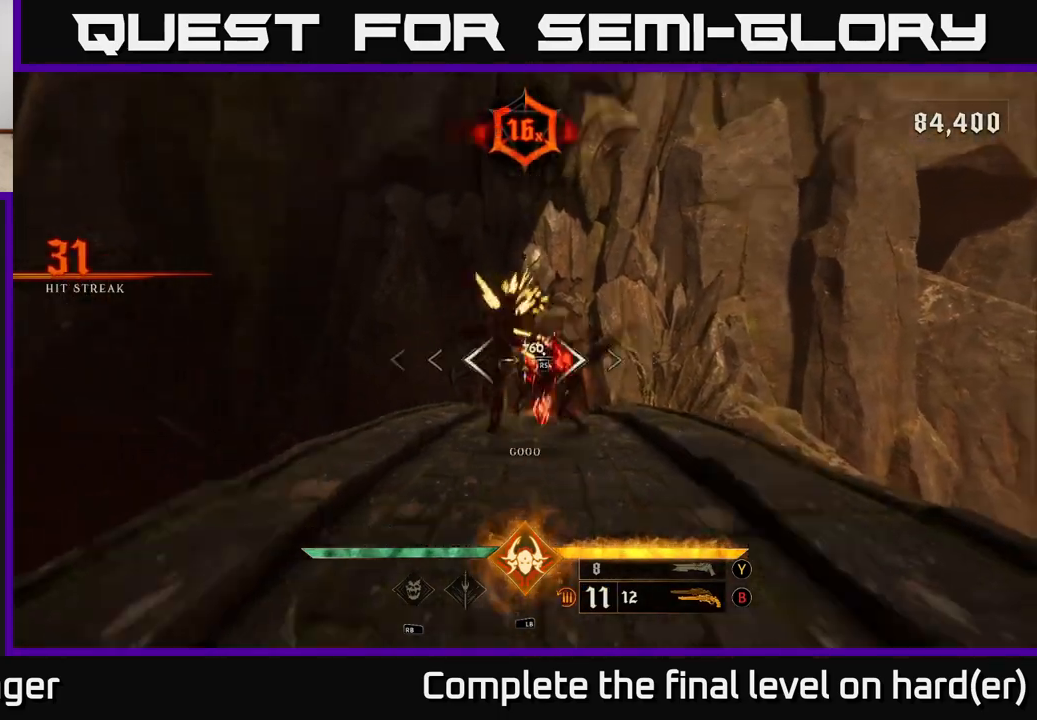
{"buttons": [], "left_stick": "center", "right_stick": "center", "events": [[83, "left_stick", "center"]]}
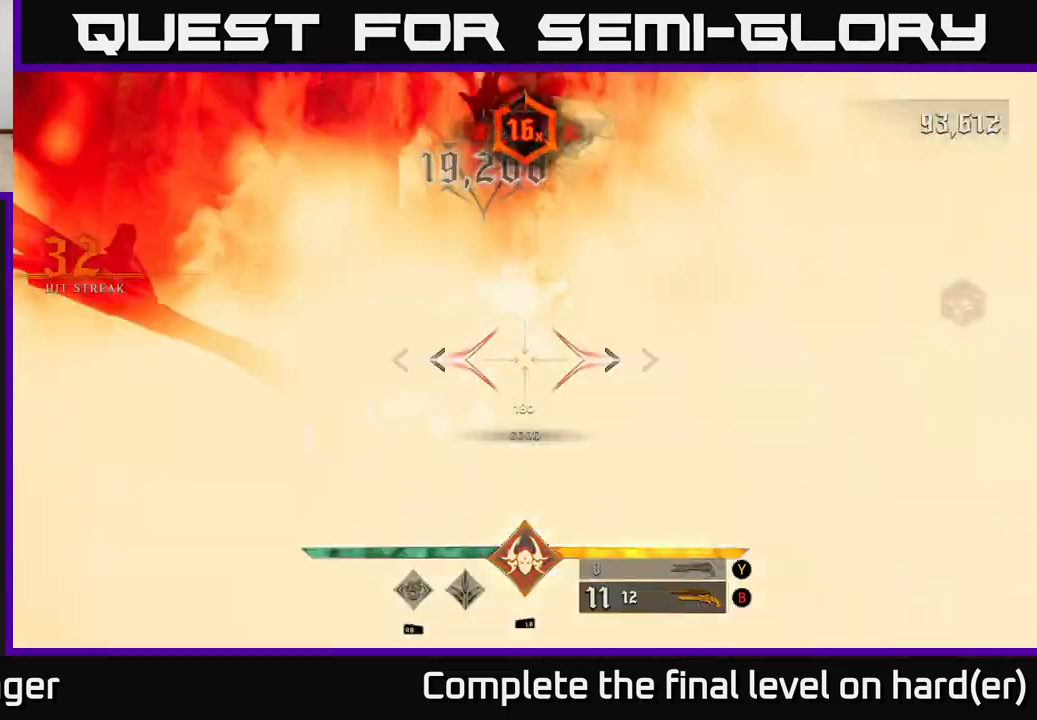
{"buttons": ["R2"], "left_stick": "up", "right_stick": "center", "events": [[50, "left_stick", "down"], [117, "right_stick", "down"], [167, "left_stick", "up"], [350, "right_stick", "left"], [400, "right_stick", "center"], [417, "R2", "down"]]}
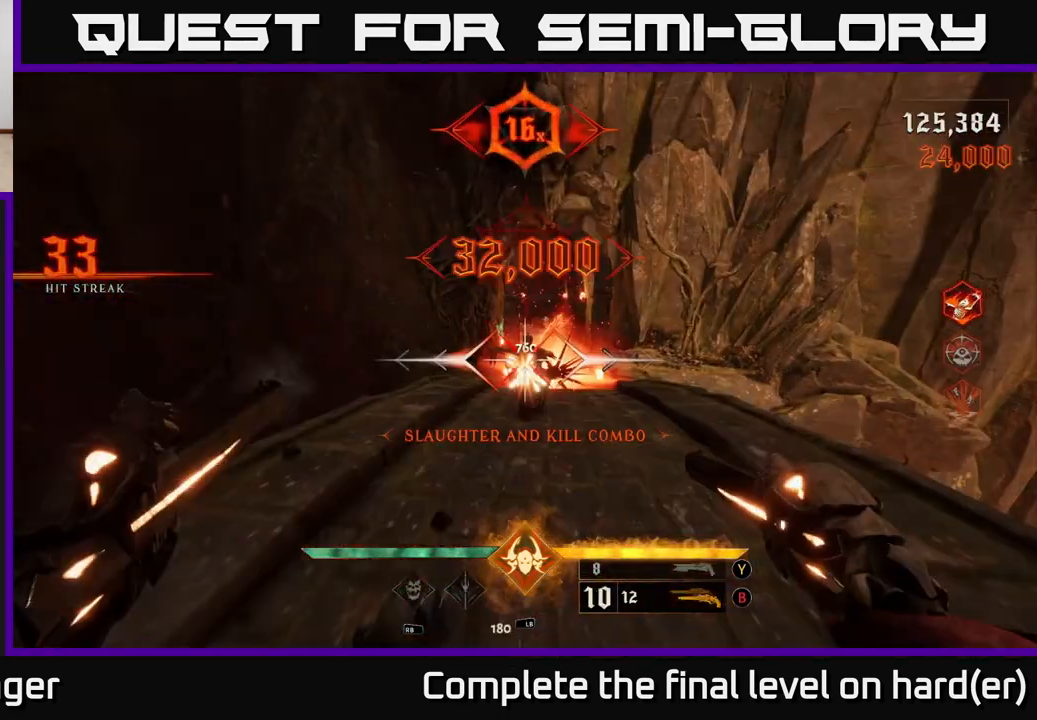
{"buttons": [], "left_stick": "down-left", "right_stick": "center", "events": [[83, "R2", "up"], [117, "left_stick", "up-right"], [233, "left_stick", "up"], [350, "right_stick", "down-right"], [383, "R2", "down"], [433, "left_stick", "down-left"], [483, "R2", "up"], [500, "right_stick", "center"]]}